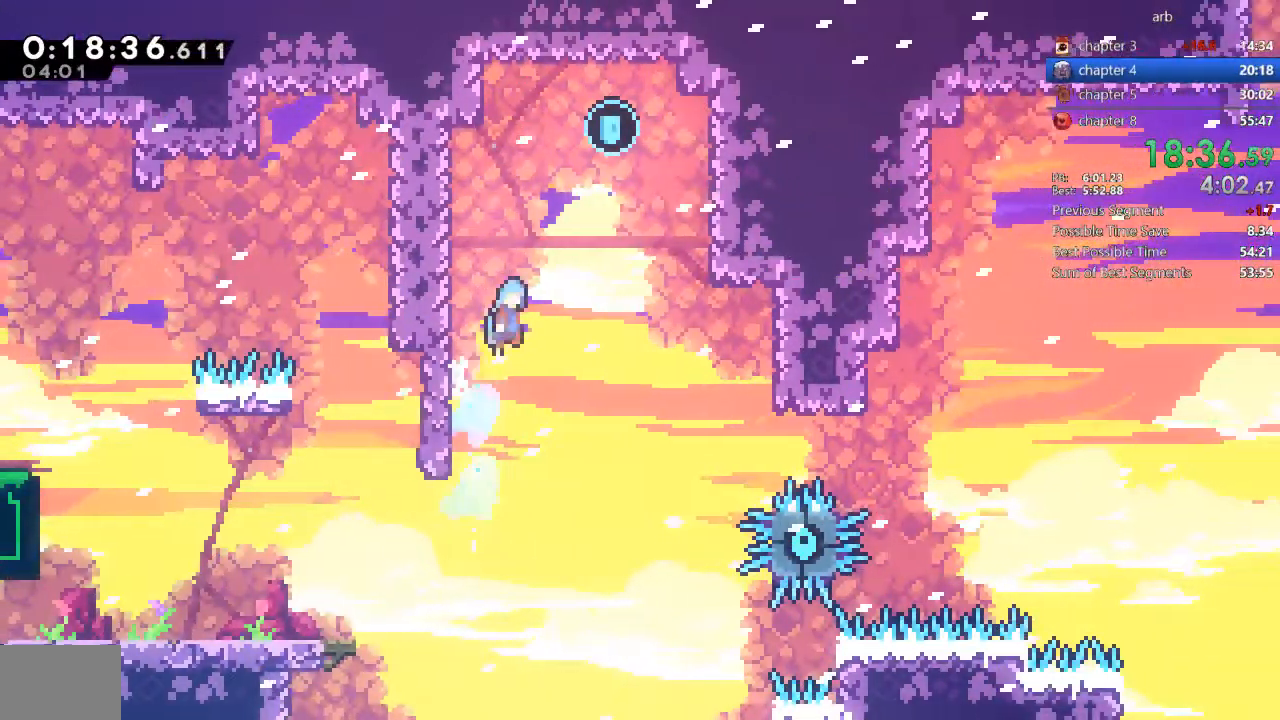
Gameplay with a controller (PlayStation layout); each line is a JSON object with the inputs held at the frame after it (dt_ms = milliseconds from this image to that frame). "events" lists button and stick changes between this image and that frame as [ms after this image, input, new state], when the widget could be followed in between. Not read: L3 R3 TRIANGLE.
{"dt_ms": 500, "buttons": ["CROSS", "DPAD_LEFT"], "events": [[267, "CROSS", "up"], [467, "CROSS", "down"], [467, "DPAD_RIGHT", "up"], [500, "DPAD_LEFT", "down"]]}
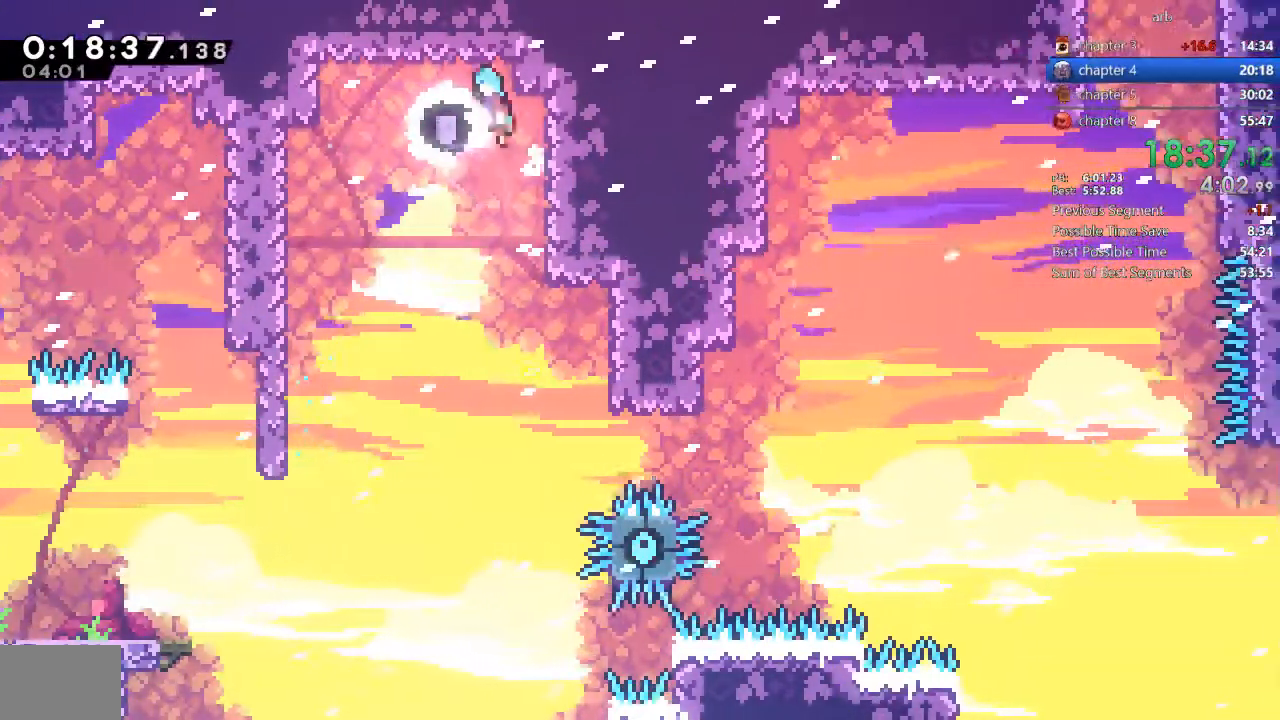
{"dt_ms": 500, "buttons": ["DPAD_LEFT"], "events": [[133, "CROSS", "up"]]}
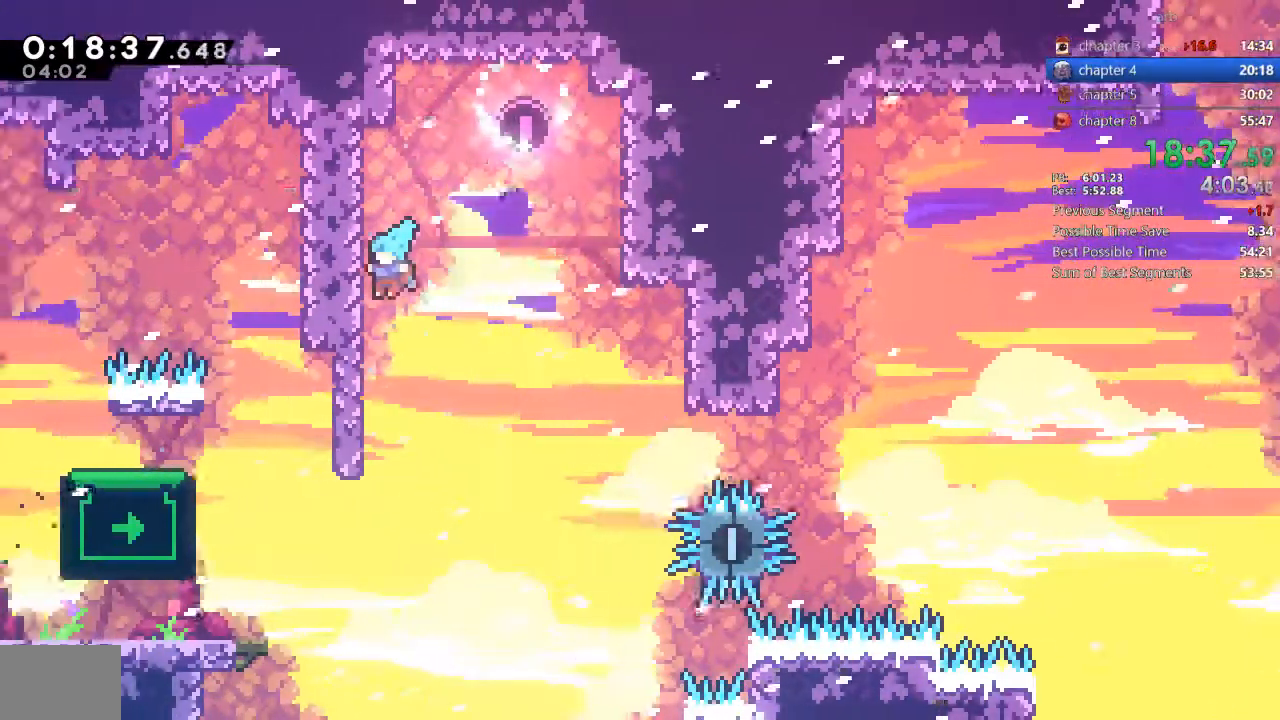
{"dt_ms": 500, "buttons": ["R2"]}
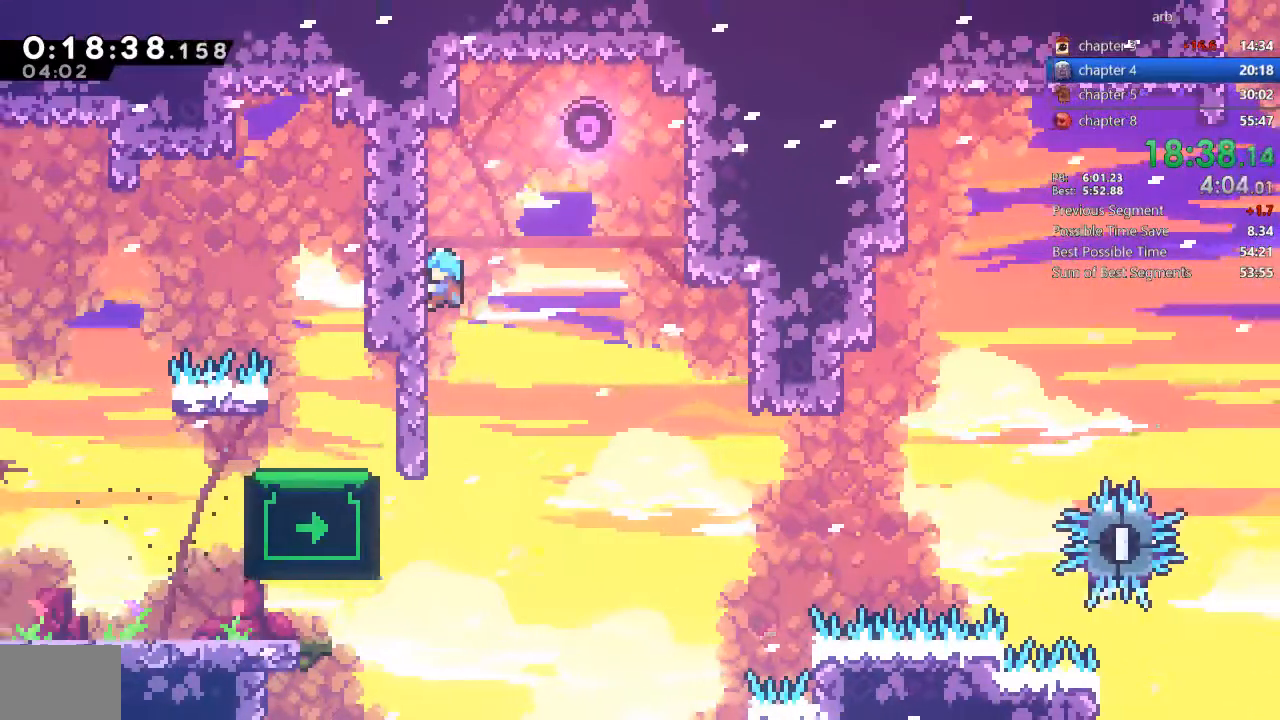
{"dt_ms": 500, "buttons": [], "events": [[400, "R2", "up"]]}
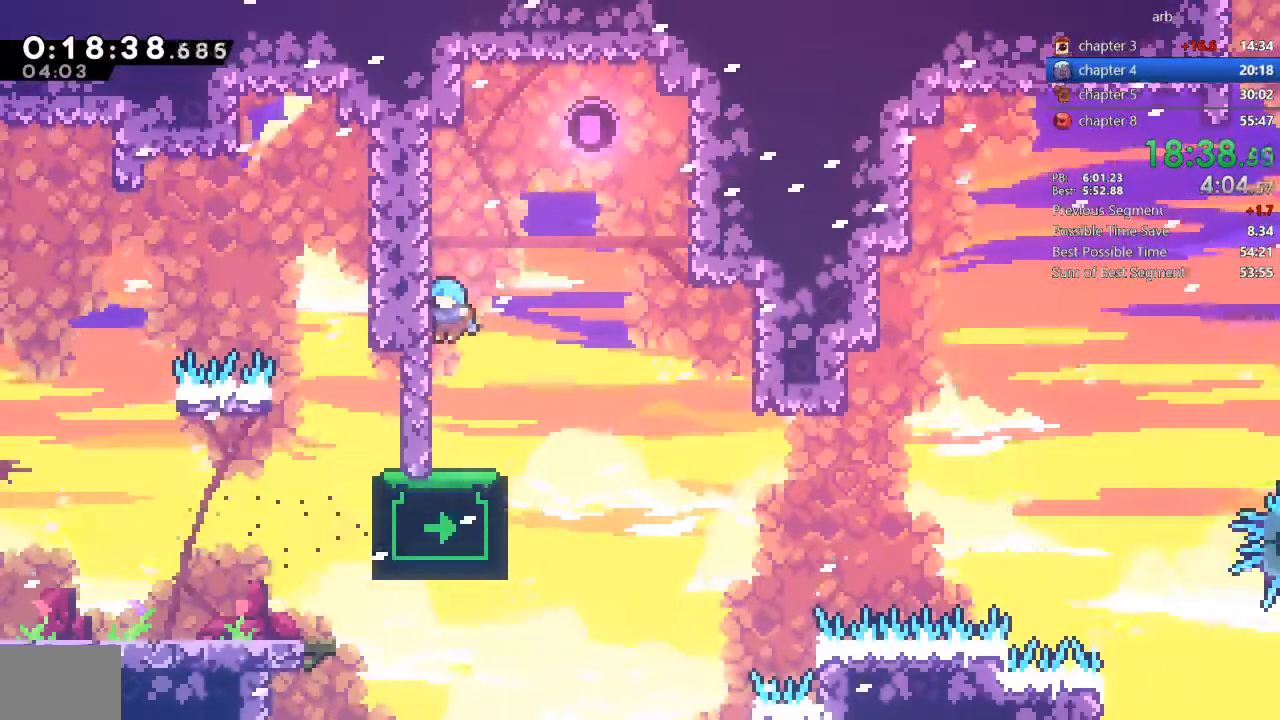
{"dt_ms": 500, "buttons": [], "events": []}
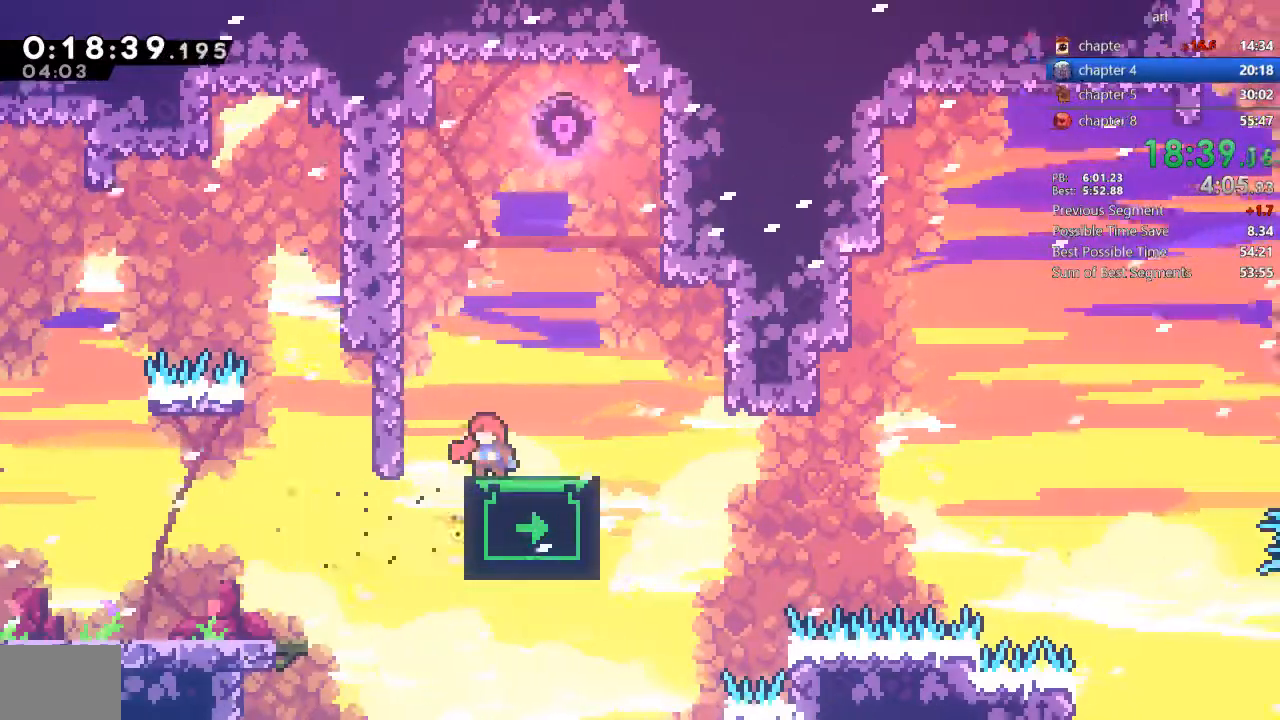
{"dt_ms": 500, "buttons": ["DPAD_RIGHT"], "events": [[500, "DPAD_RIGHT", "down"]]}
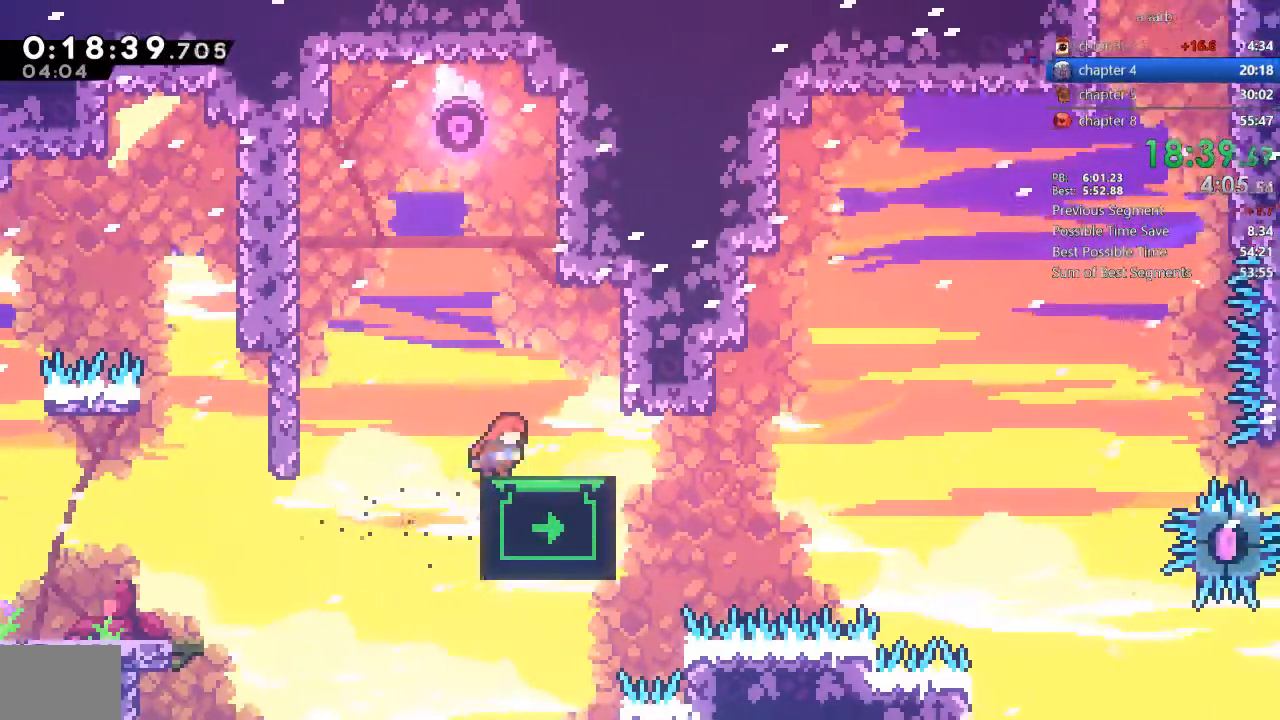
{"dt_ms": 500, "buttons": ["SQUARE", "DPAD_UP", "DPAD_RIGHT"], "events": [[33, "SQUARE", "down"], [167, "SQUARE", "up"], [267, "CROSS", "down"], [400, "DPAD_UP", "down"], [467, "CROSS", "up"], [500, "SQUARE", "down"]]}
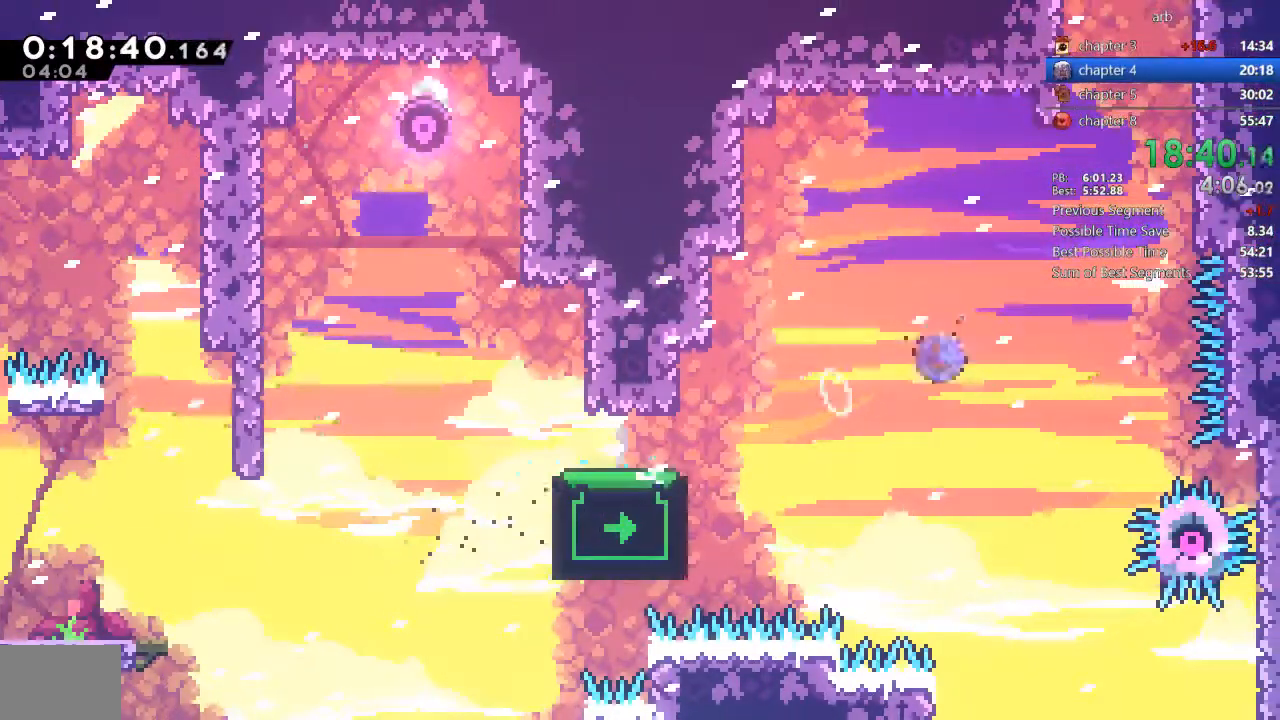
{"dt_ms": 500, "buttons": ["CROSS", "R2", "DPAD_RIGHT"]}
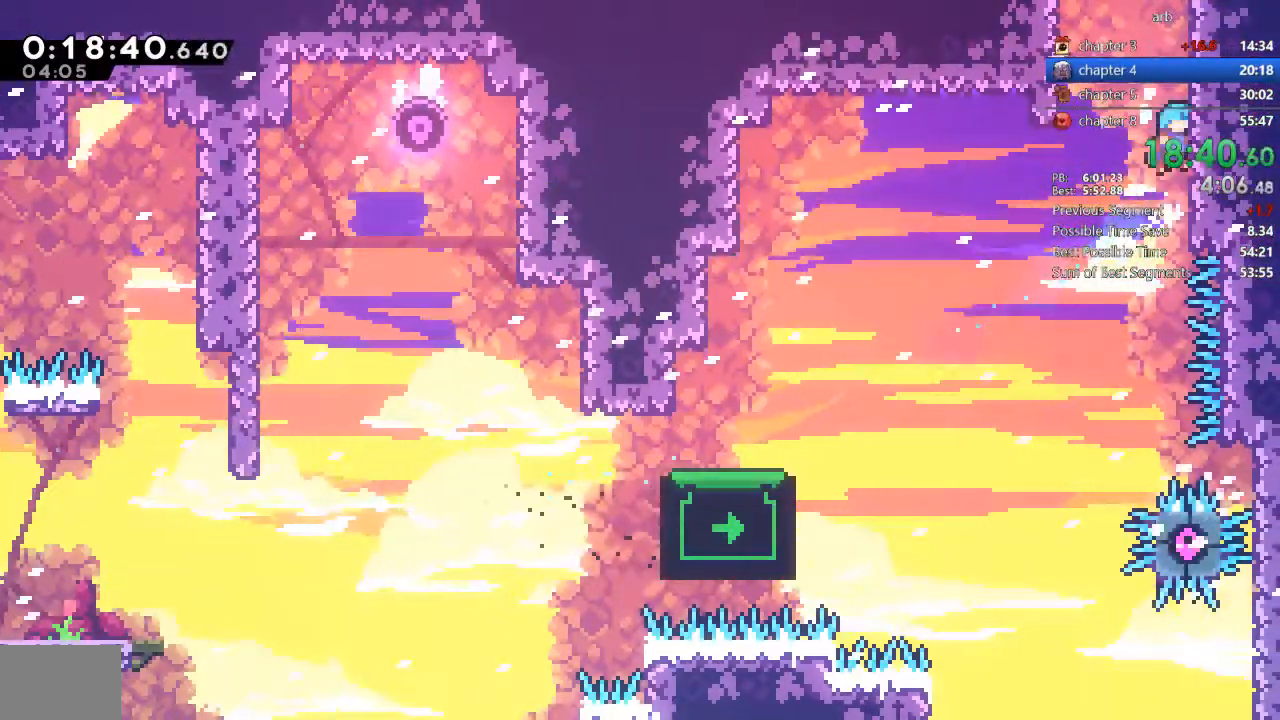
{"dt_ms": 500, "buttons": ["CROSS", "R2", "DPAD_RIGHT"], "events": []}
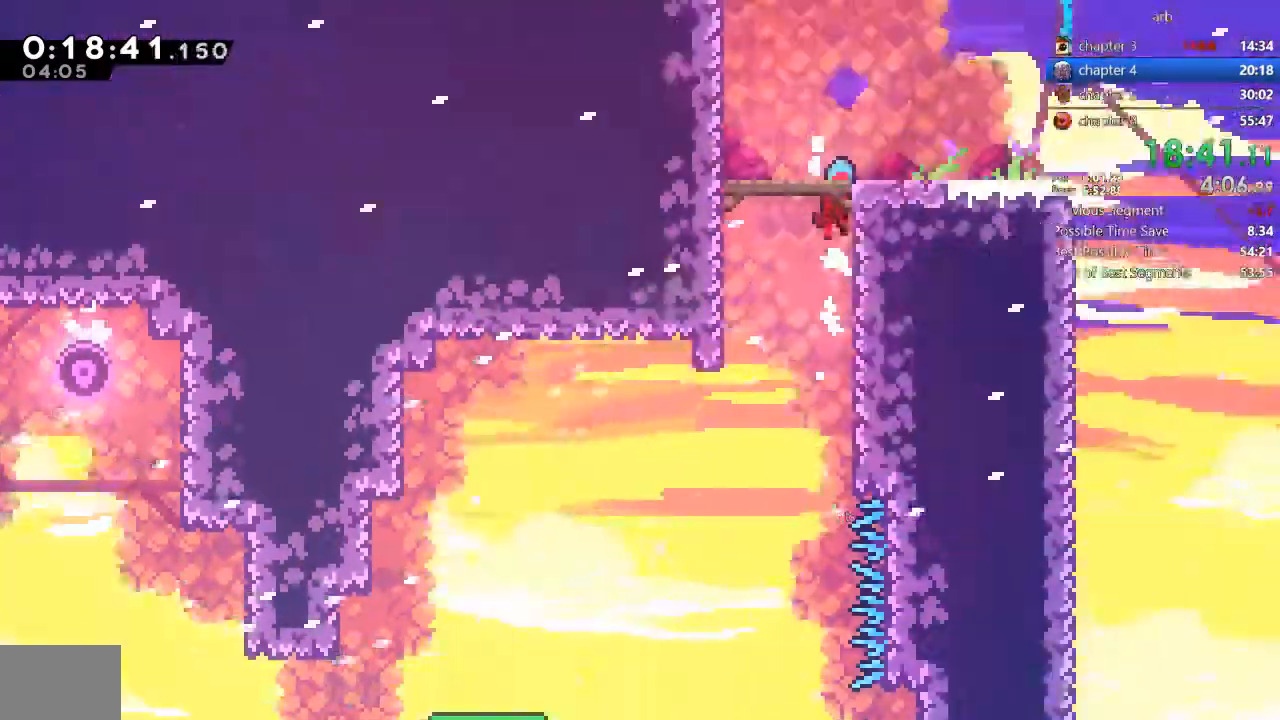
{"dt_ms": 500, "buttons": ["DPAD_RIGHT"]}
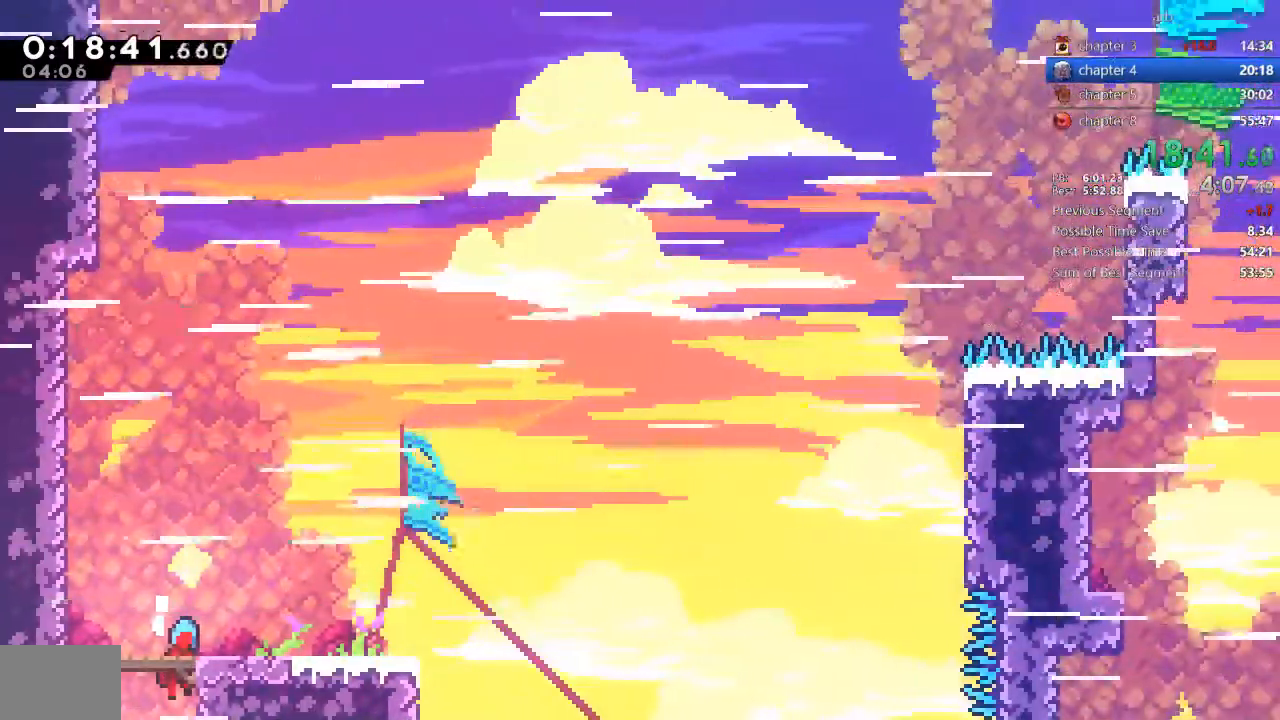
{"dt_ms": 500, "buttons": ["DPAD_RIGHT"], "events": [[233, "DPAD_DOWN", "down"], [333, "SQUARE", "down"], [467, "DPAD_DOWN", "up"], [467, "SQUARE", "up"]]}
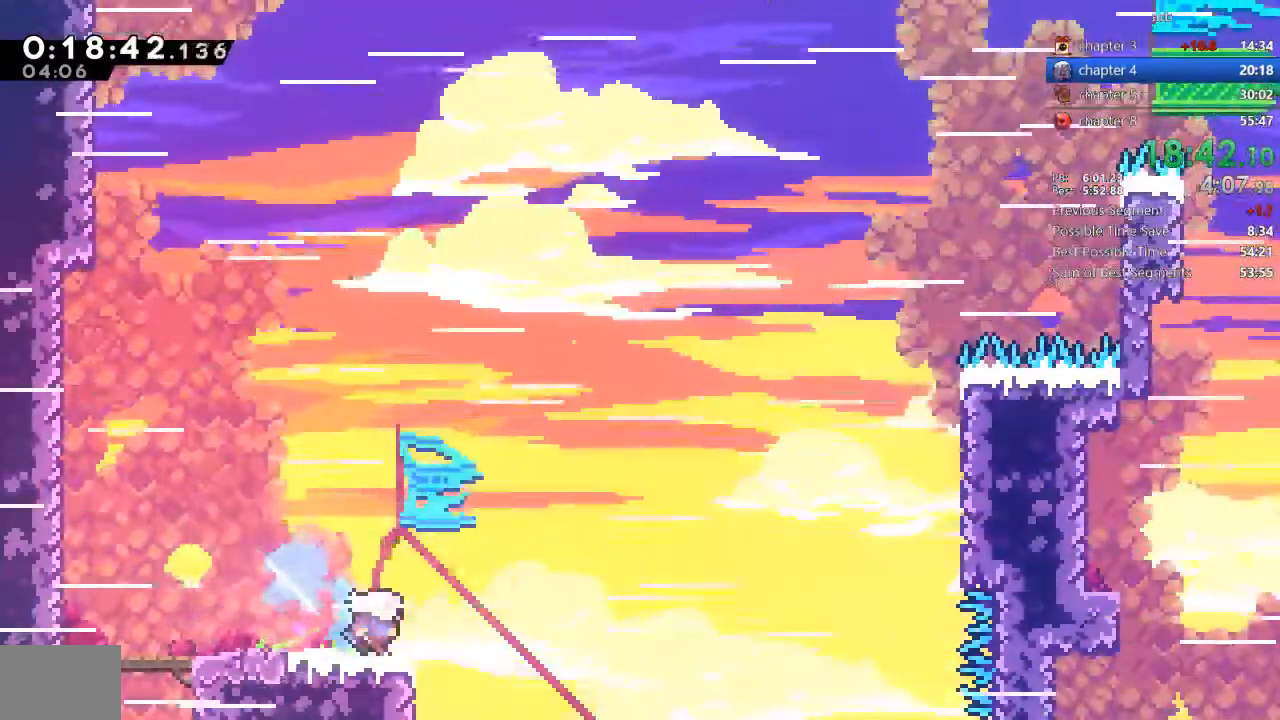
{"dt_ms": 1000, "buttons": ["CROSS", "R2", "DPAD_RIGHT"]}
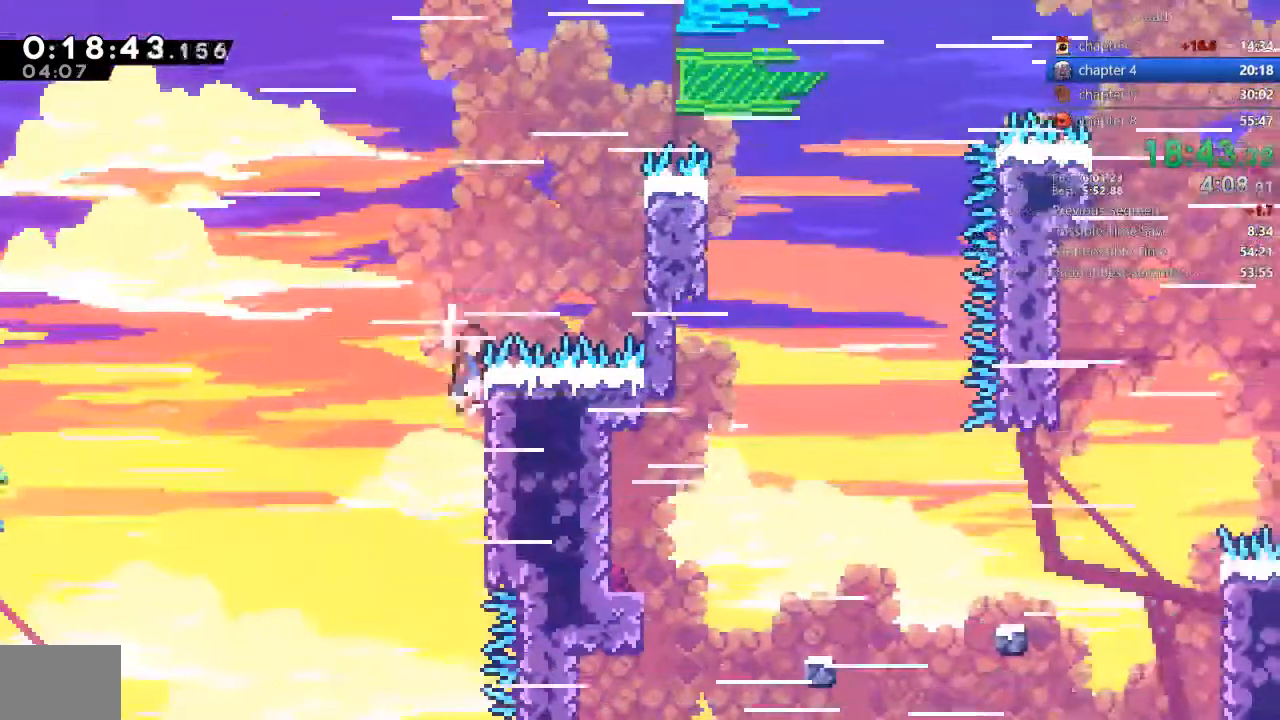
{"dt_ms": 1000, "buttons": ["CROSS", "R2", "DPAD_RIGHT"]}
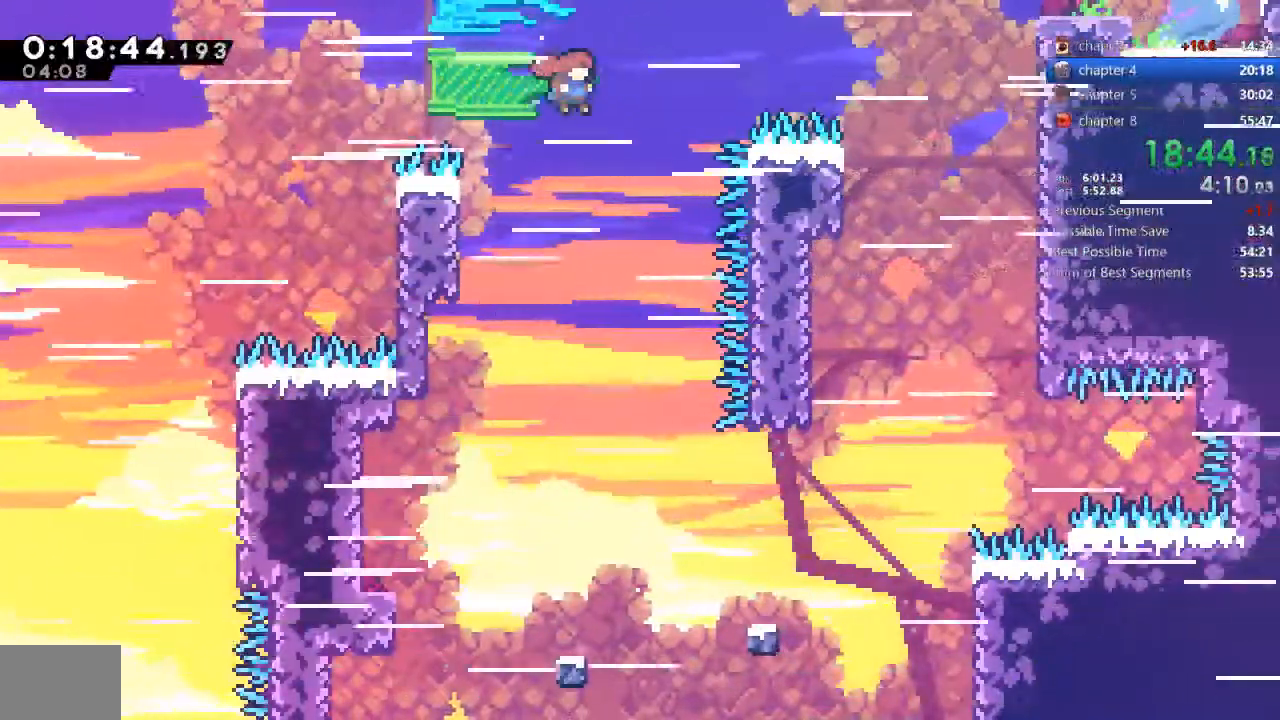
{"dt_ms": 500, "buttons": ["R2", "DPAD_RIGHT"]}
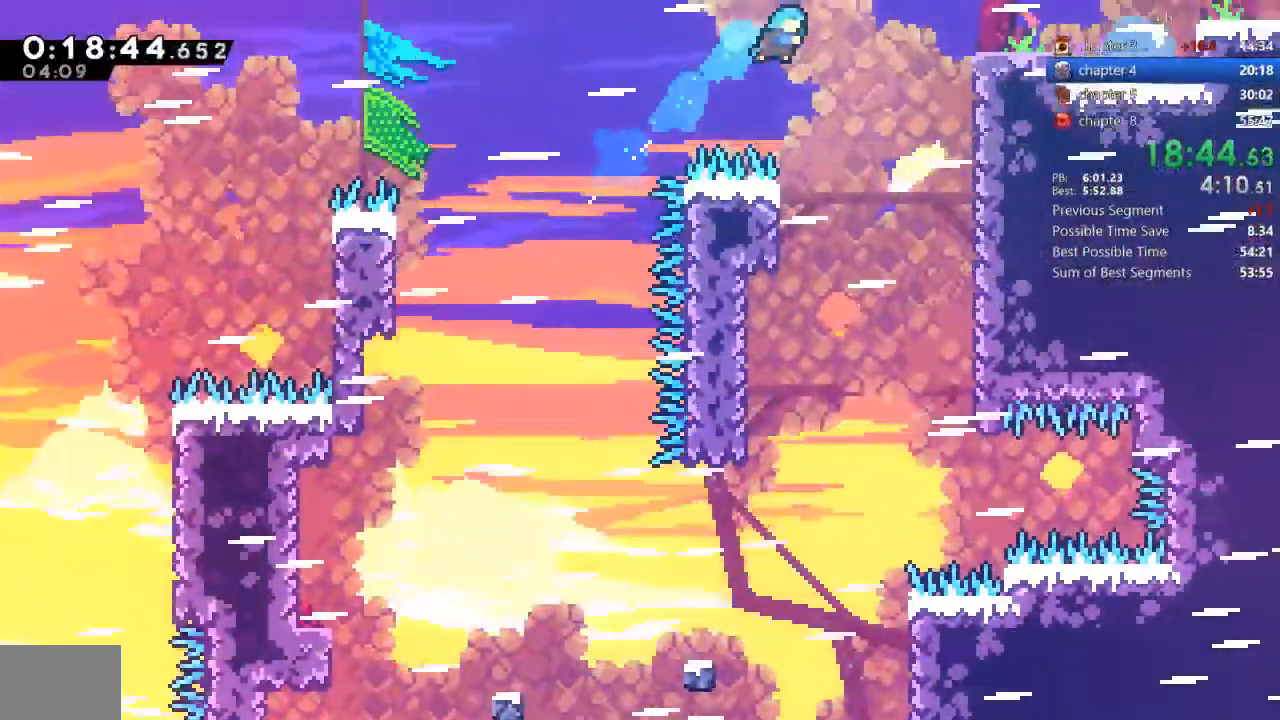
{"dt_ms": 1000, "buttons": ["DPAD_RIGHT"]}
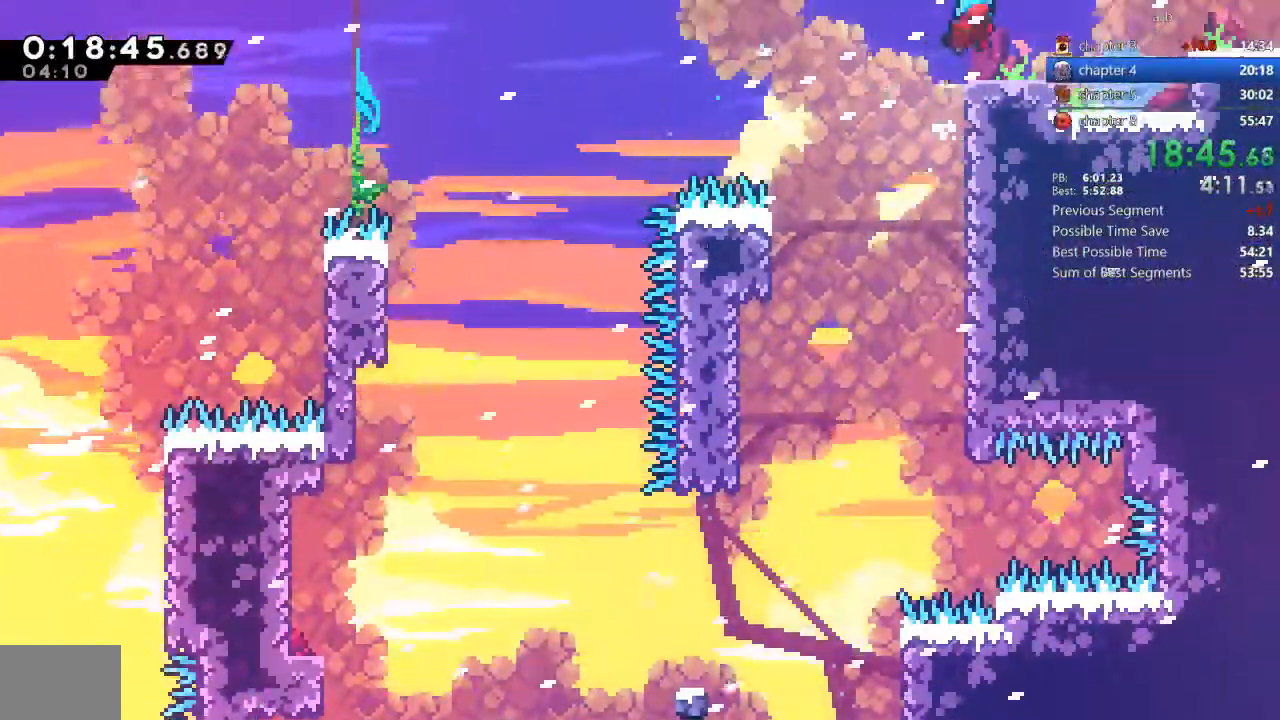
{"dt_ms": 500, "buttons": ["DPAD_RIGHT"], "events": [[200, "CROSS", "down"], [367, "CROSS", "up"]]}